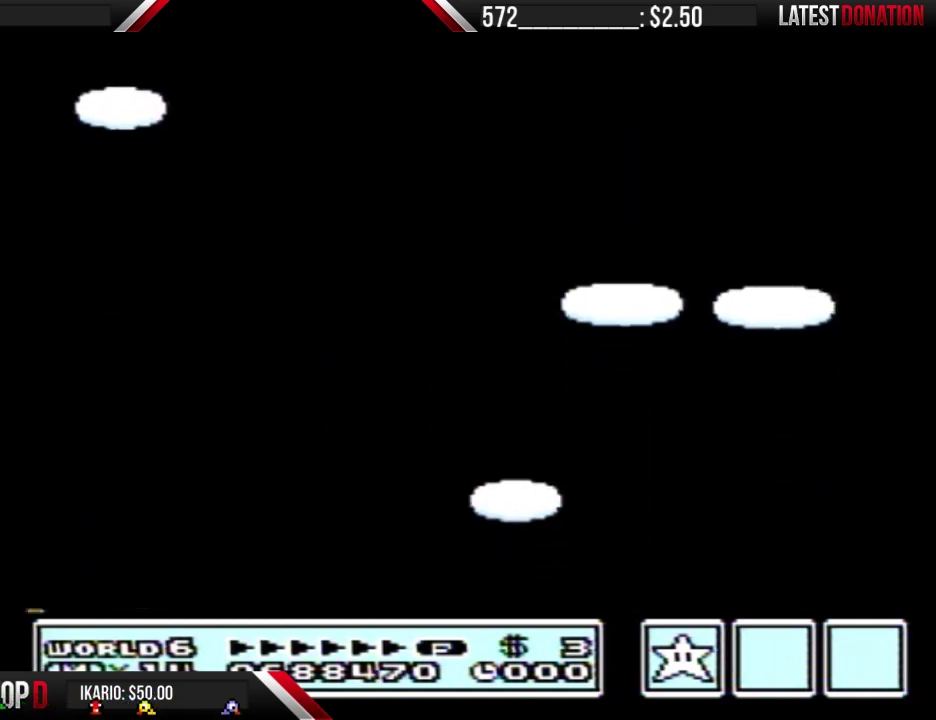
Gameplay with a controller (Nintendo layout); each line is a JSON object with the inputs held at the frame after it. "events" lists button and stick changes between this image and that frame as [ms after this image, input, new state], when the widget could be followed in between. Not read: L3 R3.
{"buttons": [], "events": [[33, "A", "down"], [433, "A", "up"]]}
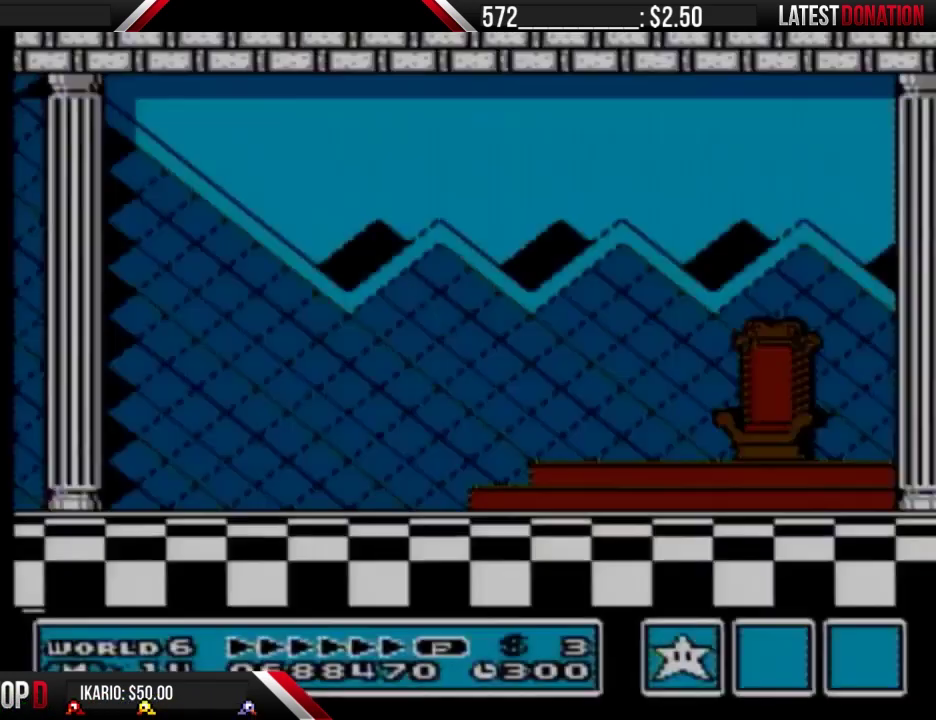
{"buttons": [], "events": [[33, "A", "down"], [100, "A", "up"], [167, "A", "down"], [233, "A", "up"], [333, "A", "down"], [433, "A", "up"]]}
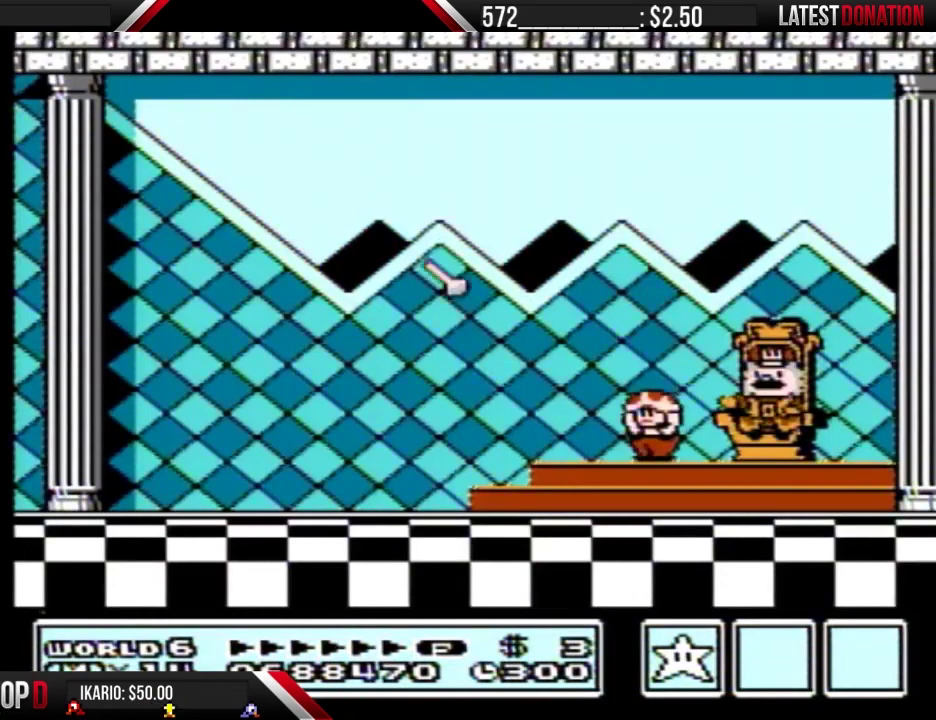
{"buttons": ["A"], "events": [[33, "A", "down"], [100, "A", "up"], [167, "A", "down"], [267, "A", "up"], [333, "A", "down"], [433, "A", "up"], [500, "A", "down"]]}
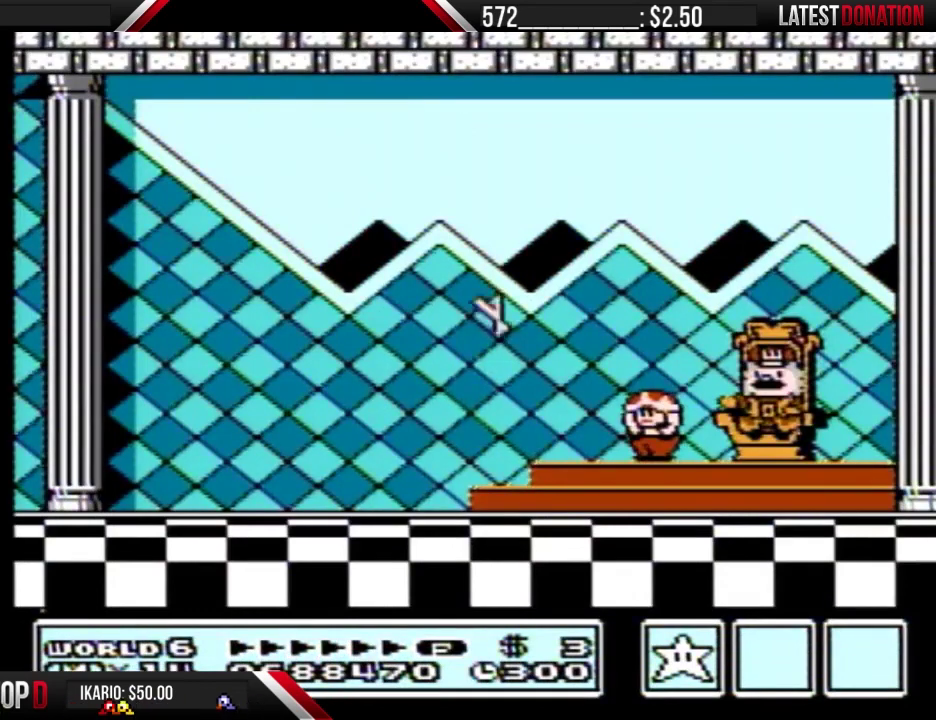
{"buttons": ["A"], "events": [[100, "A", "up"], [167, "A", "down"], [267, "A", "up"], [333, "A", "down"]]}
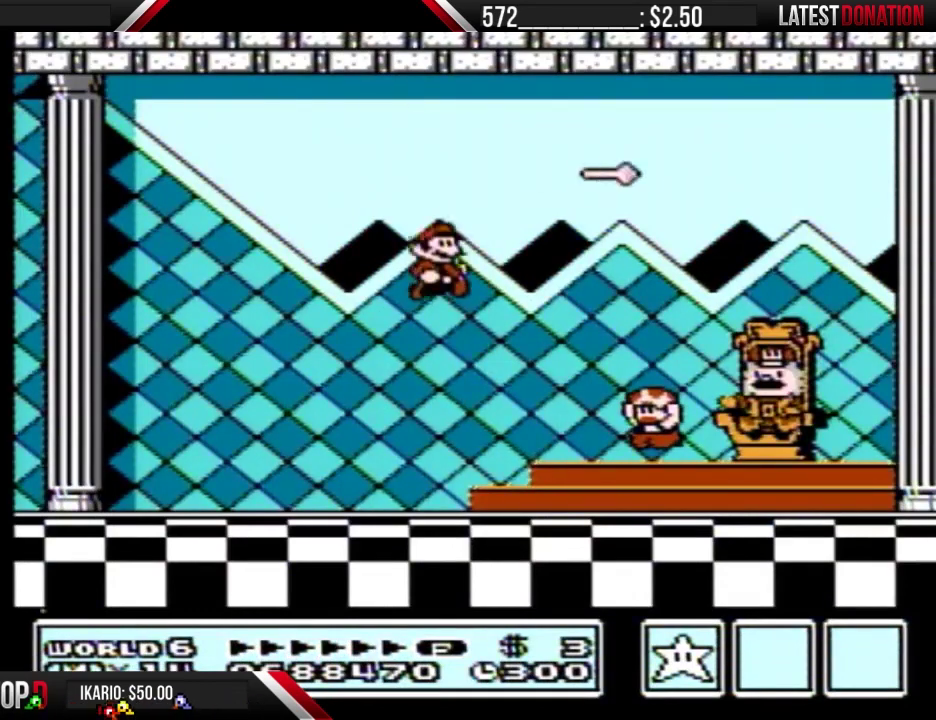
{"buttons": [], "events": [[467, "A", "up"]]}
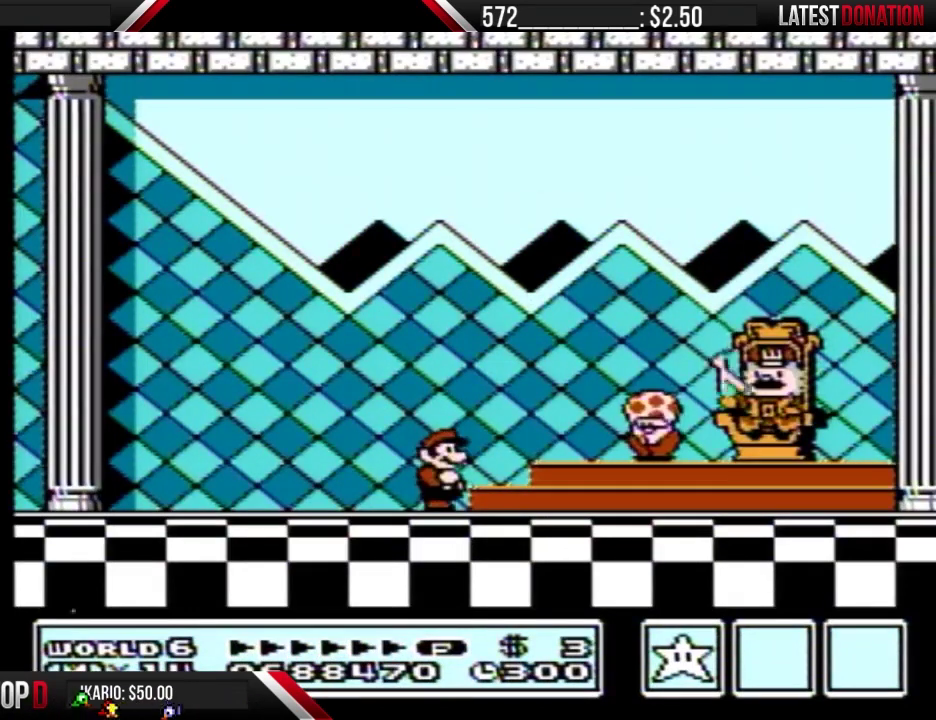
{"buttons": [], "events": [[33, "A", "down"], [133, "A", "up"], [200, "A", "down"], [300, "A", "up"], [400, "A", "down"], [467, "A", "up"]]}
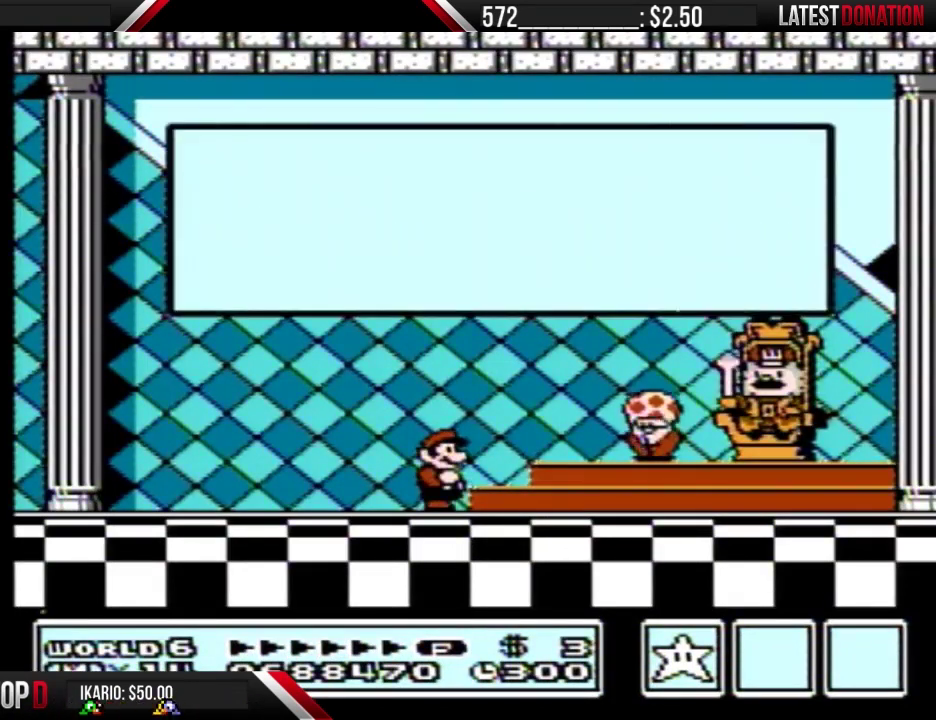
{"buttons": ["A"], "events": [[67, "A", "down"], [267, "A", "up"], [333, "A", "down"], [433, "A", "up"], [500, "A", "down"]]}
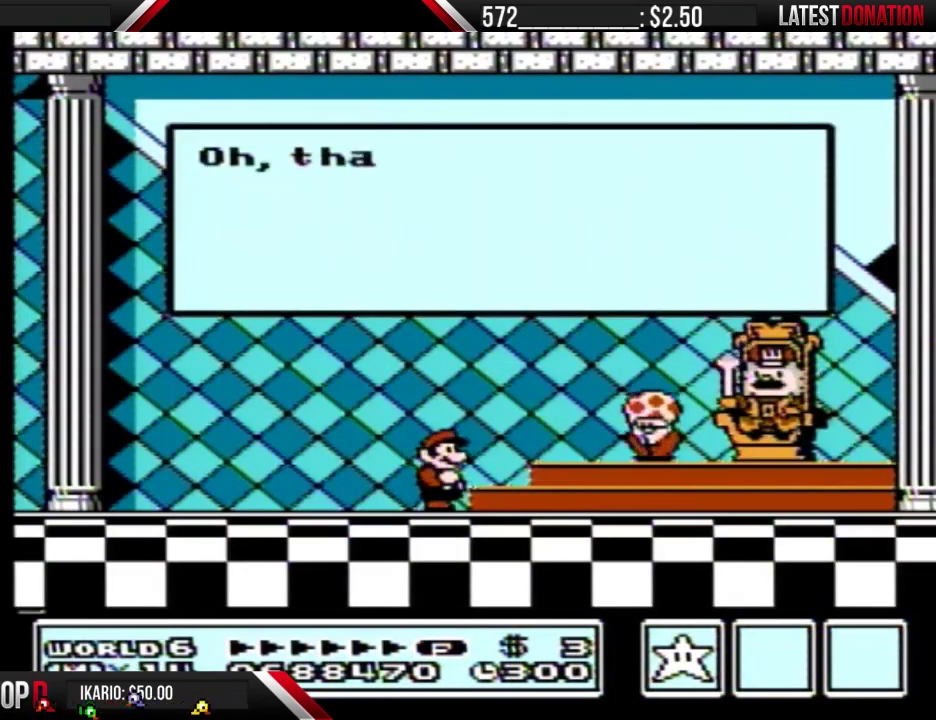
{"buttons": ["A"], "events": [[233, "A", "up"], [333, "A", "down"]]}
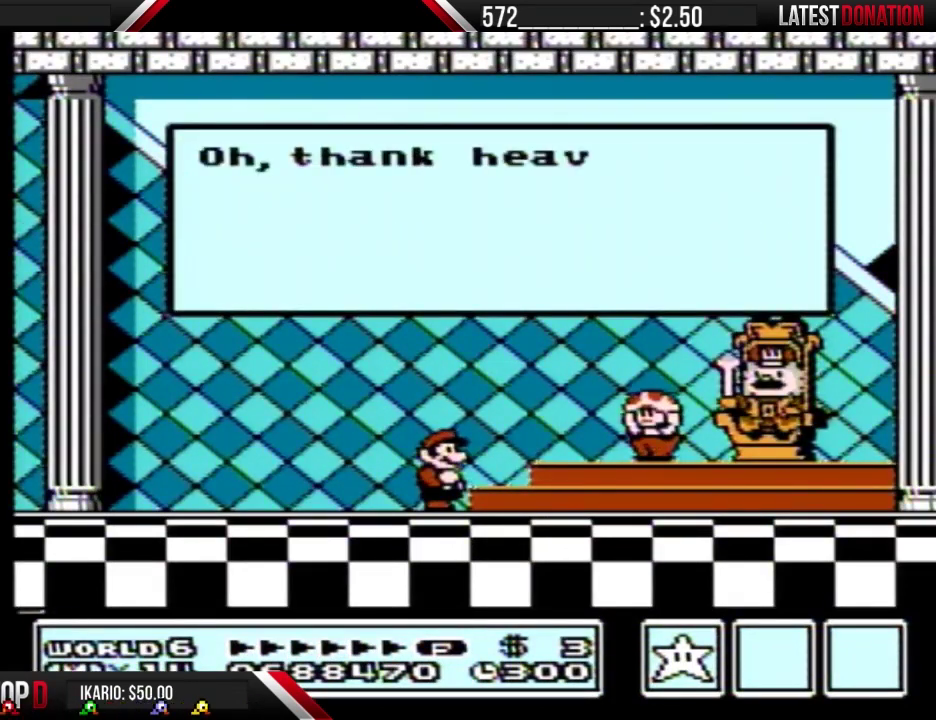
{"buttons": ["A"], "events": [[100, "A", "up"], [167, "A", "down"], [233, "A", "up"], [367, "A", "down"], [433, "A", "up"], [500, "A", "down"]]}
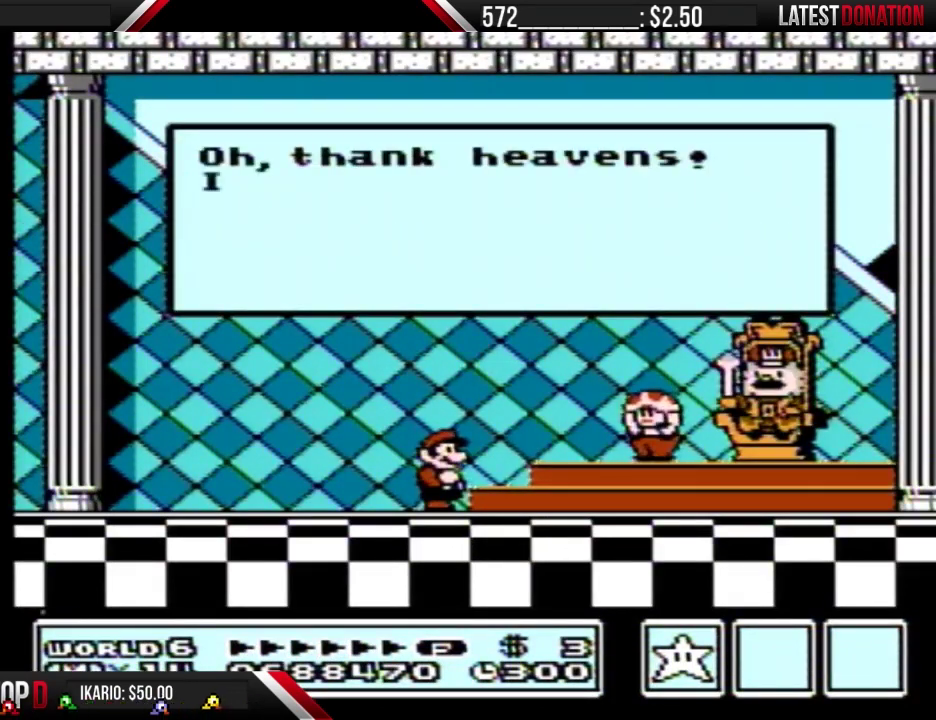
{"buttons": ["A"], "events": [[67, "A", "up"], [133, "A", "down"], [233, "A", "up"], [333, "A", "down"], [433, "A", "up"], [500, "A", "down"]]}
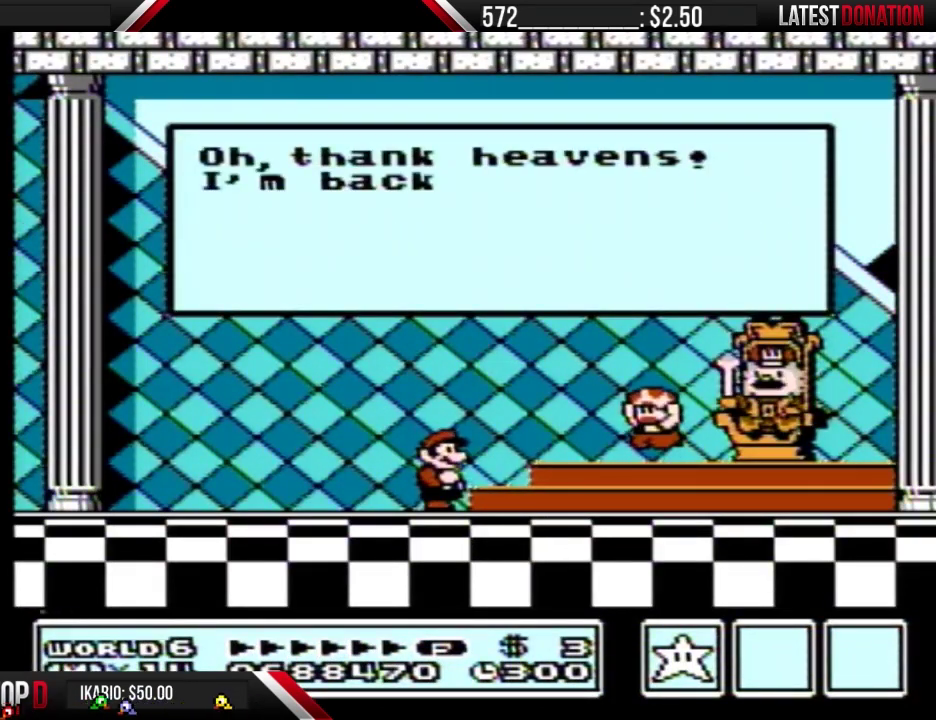
{"buttons": ["A"], "events": [[233, "A", "up"], [300, "A", "down"]]}
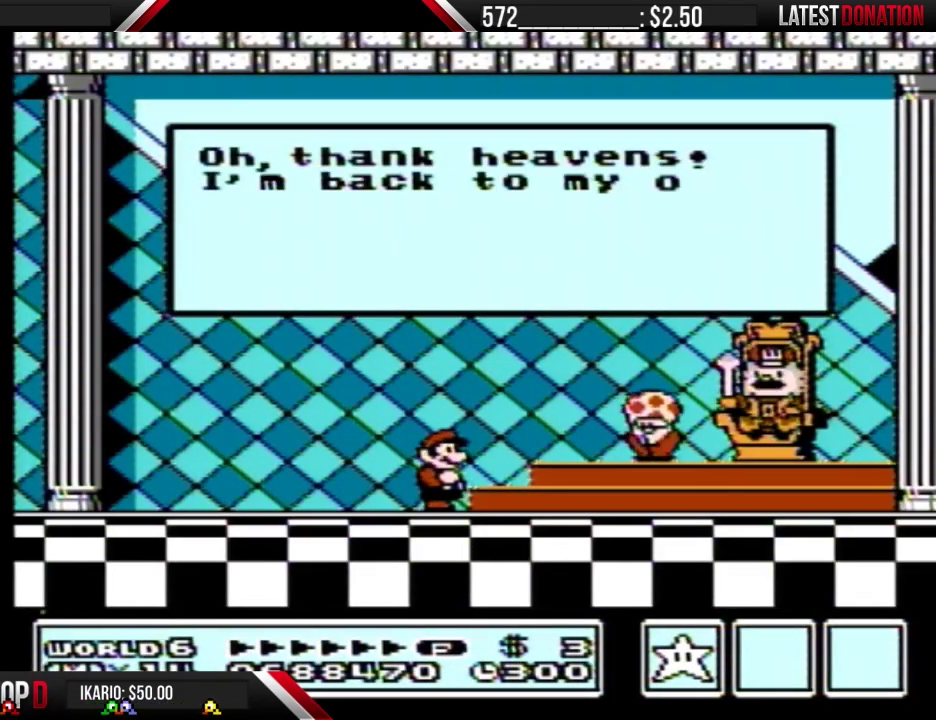
{"buttons": ["A"], "events": [[100, "A", "up"], [167, "A", "down"], [233, "A", "up"], [333, "A", "down"], [433, "A", "up"], [500, "A", "down"]]}
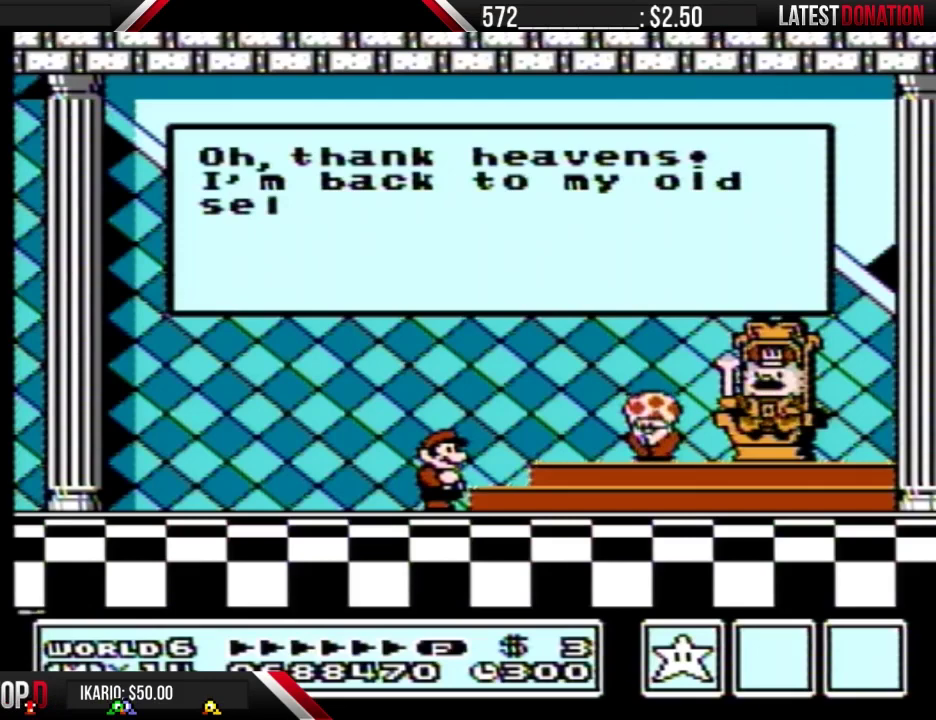
{"buttons": ["A"], "events": [[100, "A", "up"], [300, "A", "down"], [433, "A", "up"], [500, "A", "down"]]}
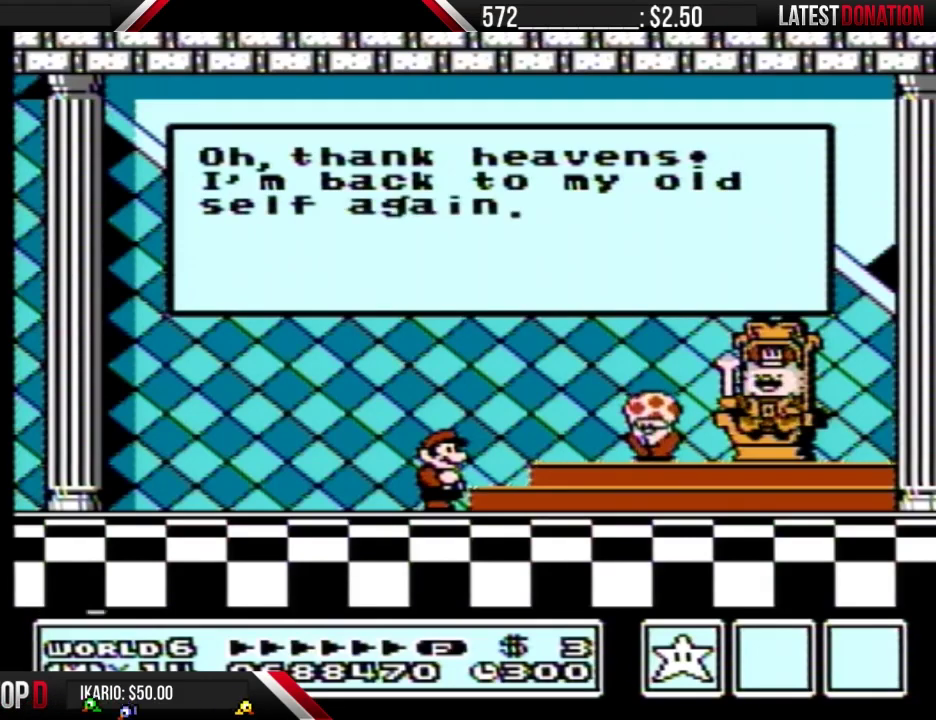
{"buttons": ["A"], "events": [[67, "A", "up"], [167, "A", "down"], [233, "A", "up"], [300, "A", "down"], [367, "A", "up"], [467, "A", "down"]]}
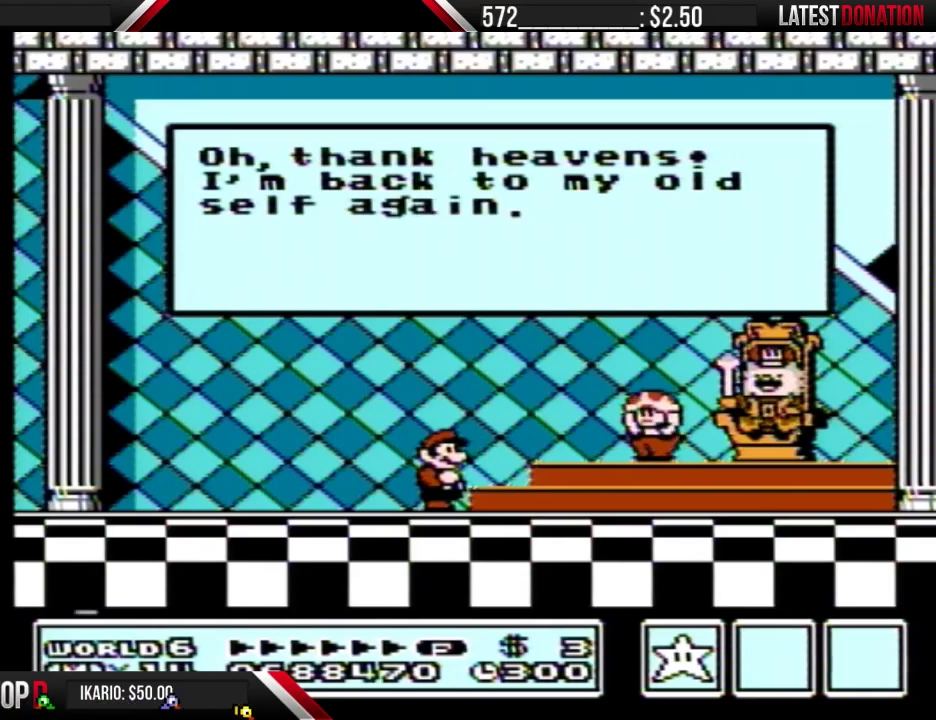
{"buttons": ["A"], "events": [[67, "A", "up"], [133, "A", "down"]]}
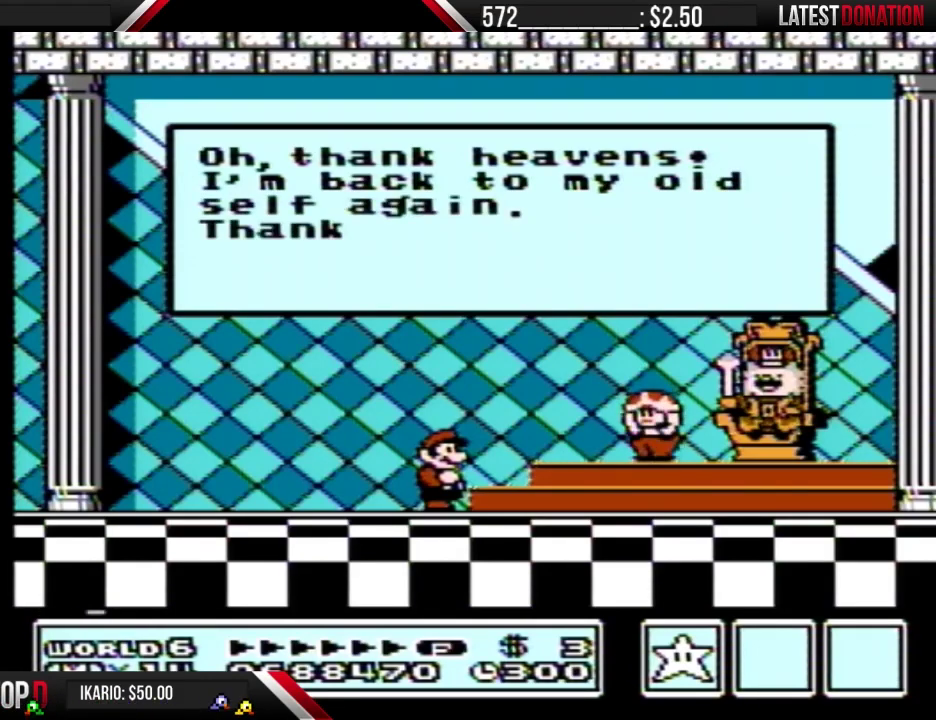
{"buttons": [], "events": [[200, "A", "up"]]}